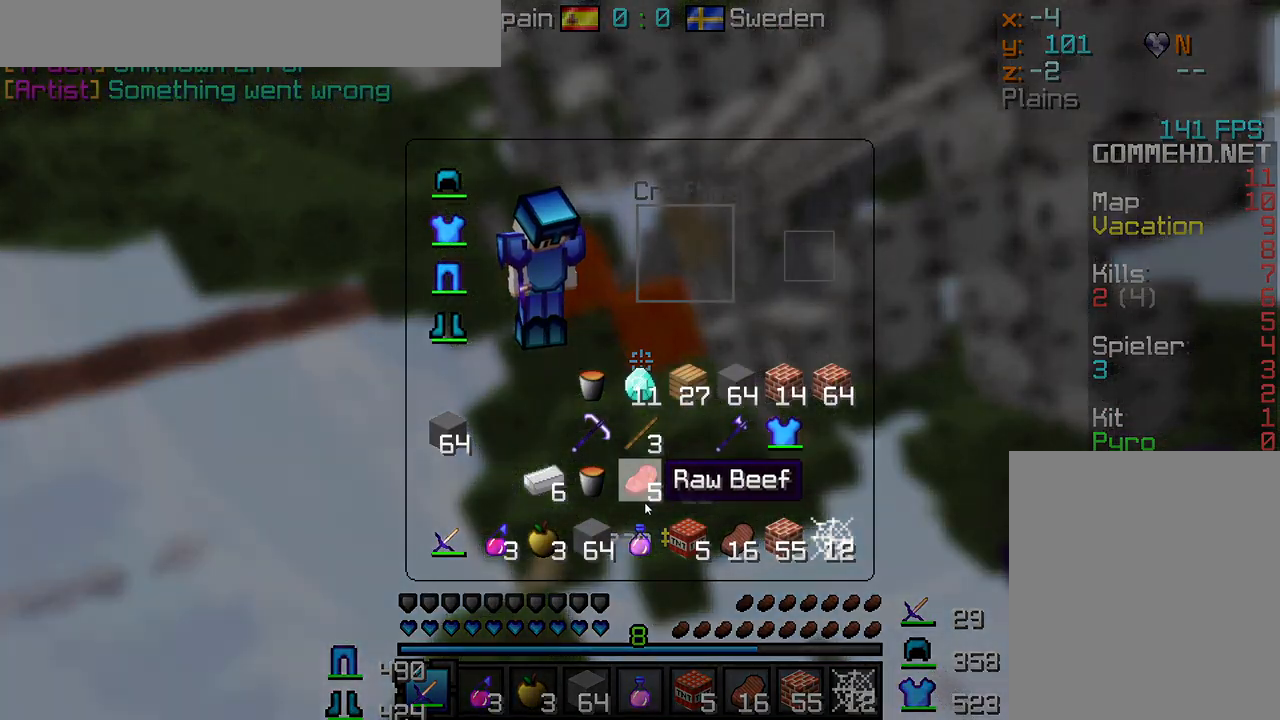
Gameplay with keyboard and mouse; each line is a JSON object with the keys and mouse buttons held at the frame after it. "events" lists presses ("down") and releases ("up") of "a", "d", "s", "w", "mouse_left" and "mouse_right" between this image and that frame as [ms after this image, input, new state], when the widget could be followed in between. "mouse_left", "mouse_right" = the "left", "right" buttons of the "mouse" list. No other keys are recorded. Fast repeated clicks can show as one long hold. Mouse movement is not recorded.
{"keys": [], "mouse": [], "events": []}
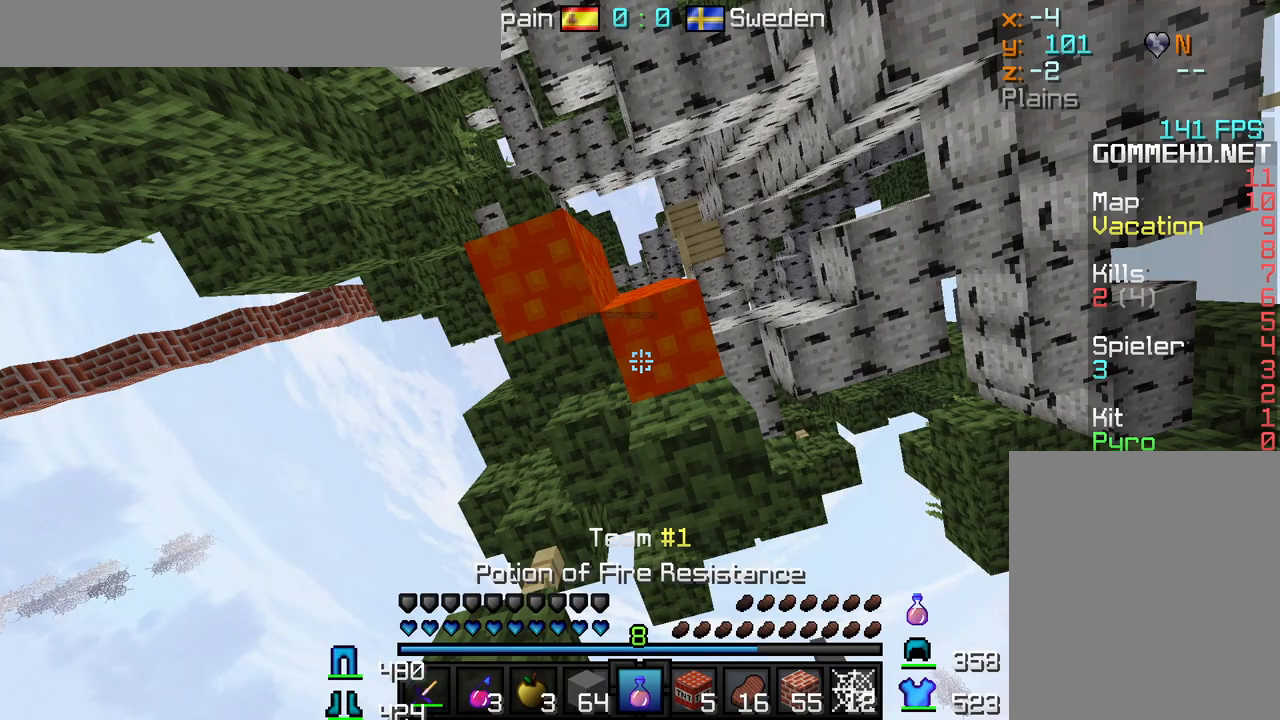
{"keys": [], "mouse": [], "events": []}
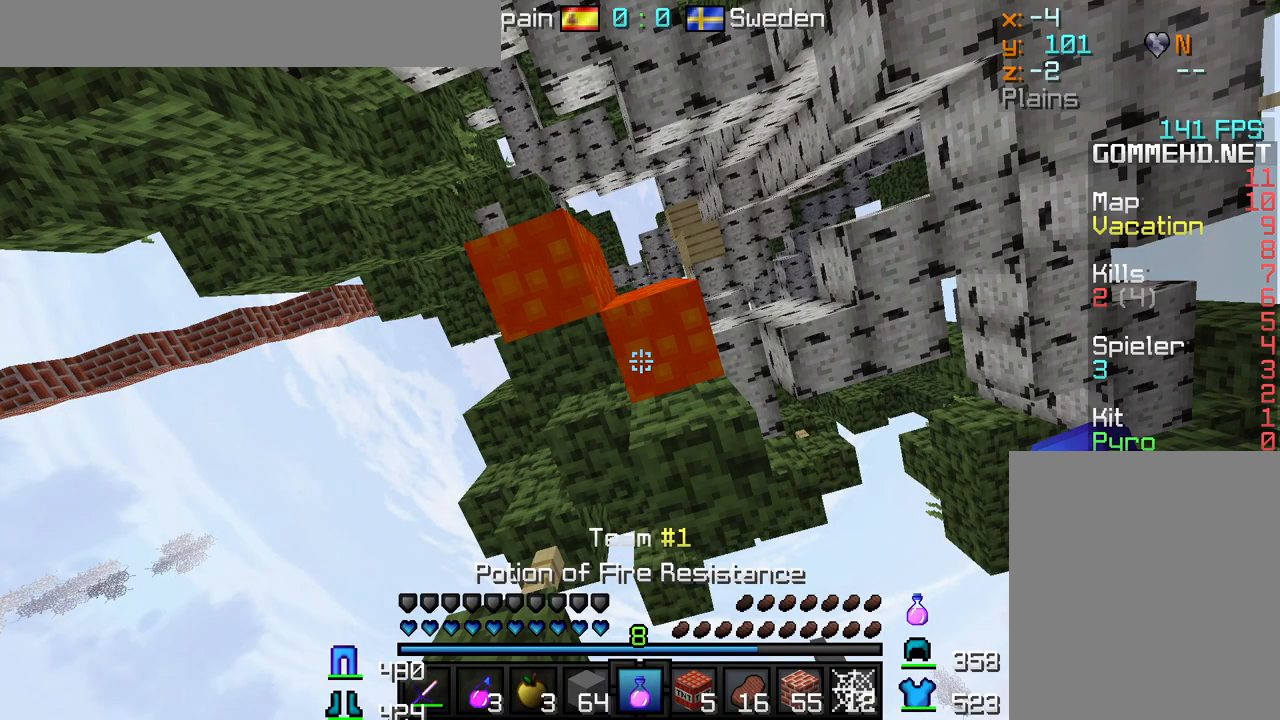
{"keys": [], "mouse": ["right"], "events": [[83, "mouse_right", "down"]]}
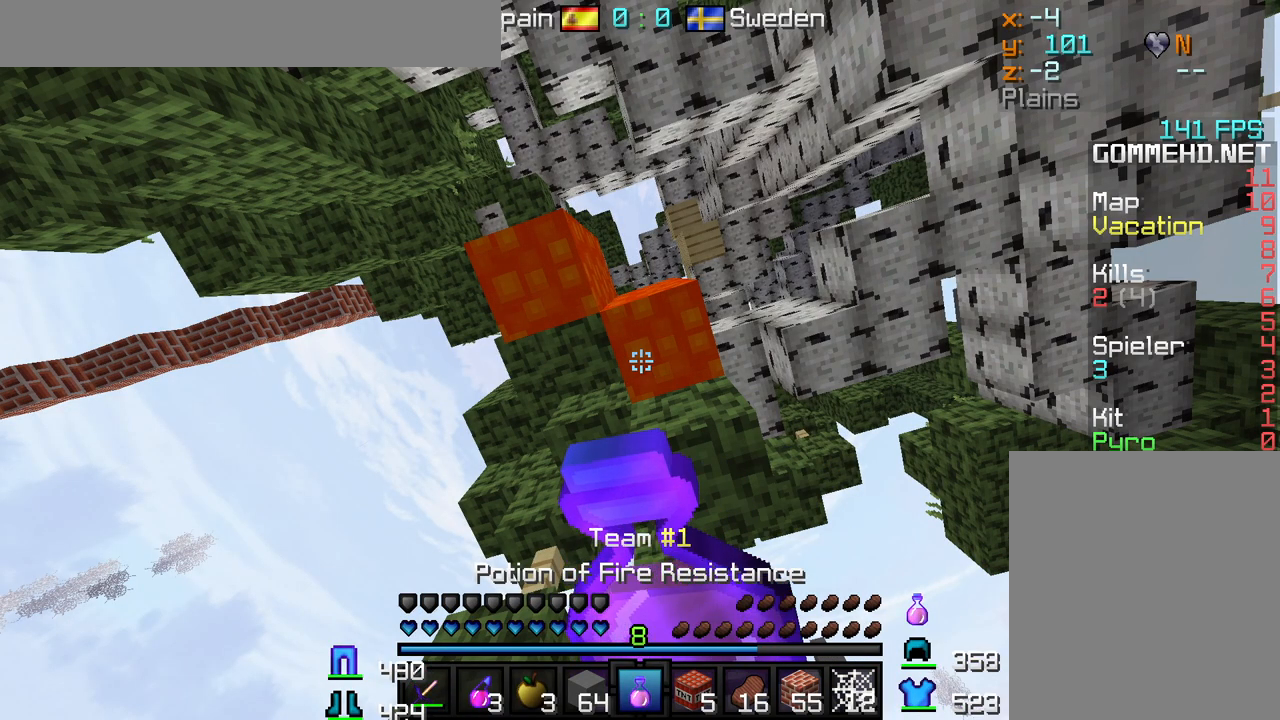
{"keys": [], "mouse": [], "events": [[167, "mouse_right", "up"]]}
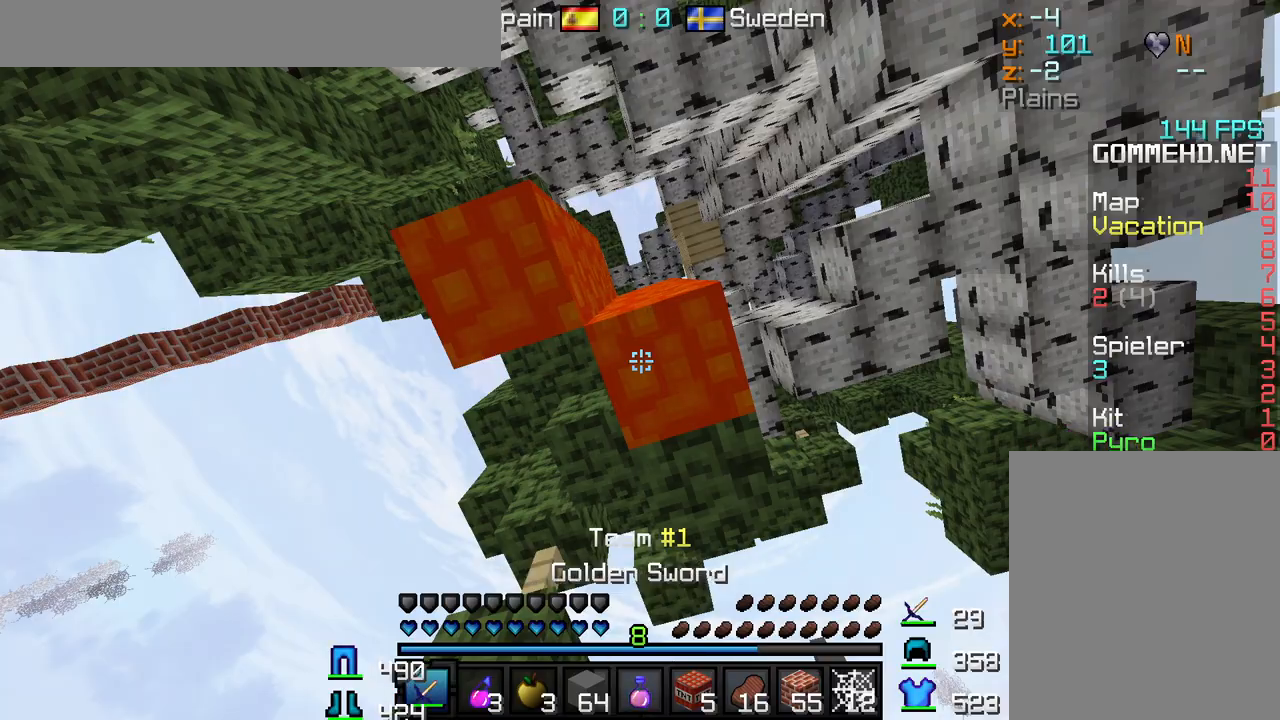
{"keys": [], "mouse": [], "events": []}
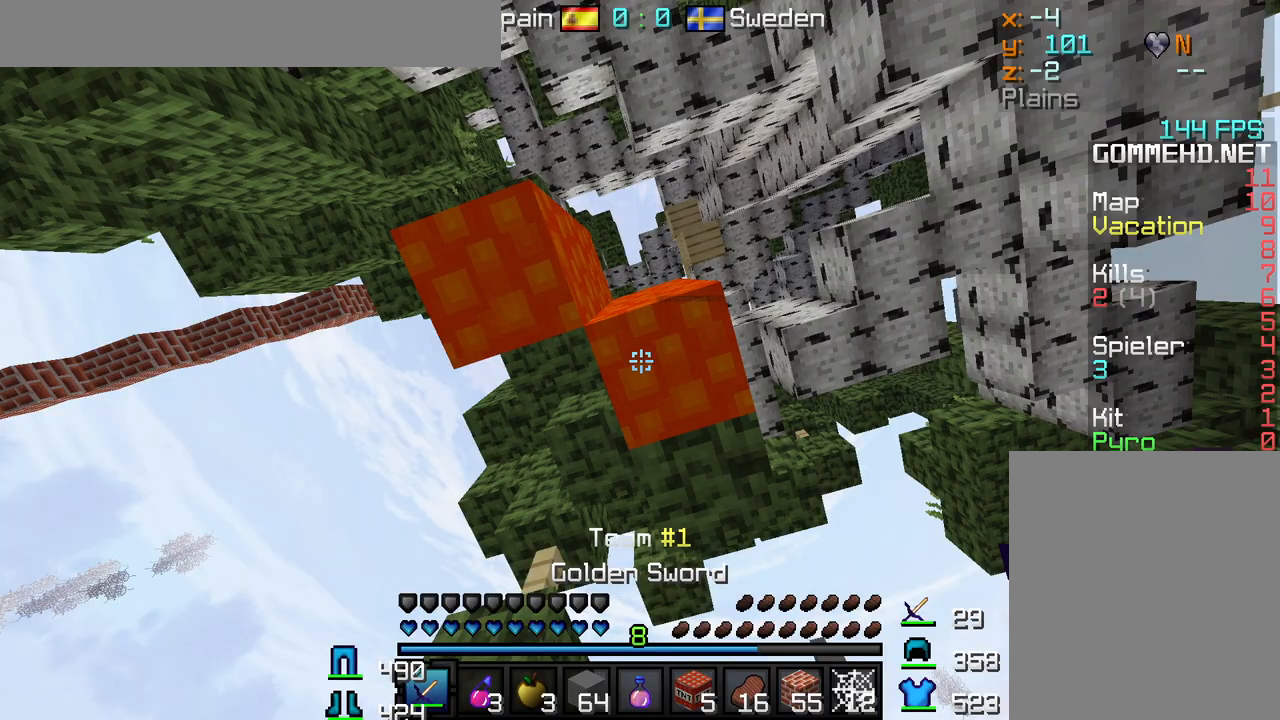
{"keys": ["w"], "mouse": [], "events": [[67, "w", "down"]]}
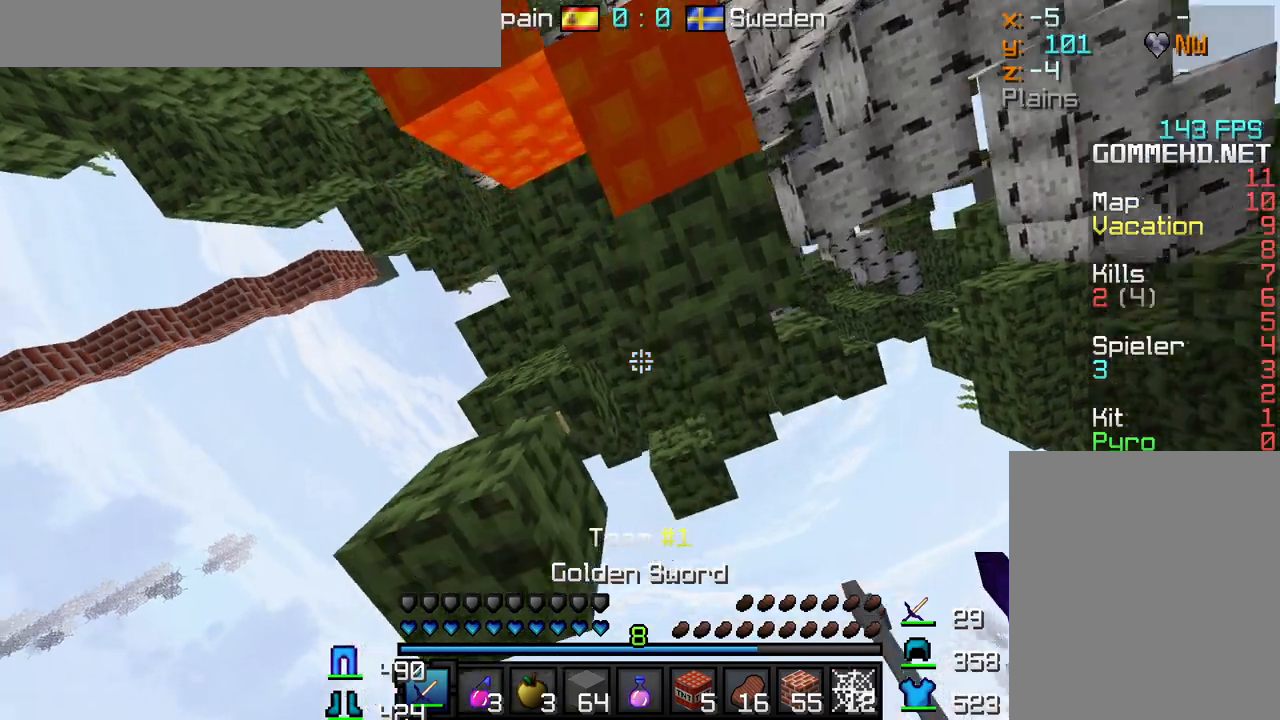
{"keys": [], "mouse": [], "events": [[267, "w", "up"]]}
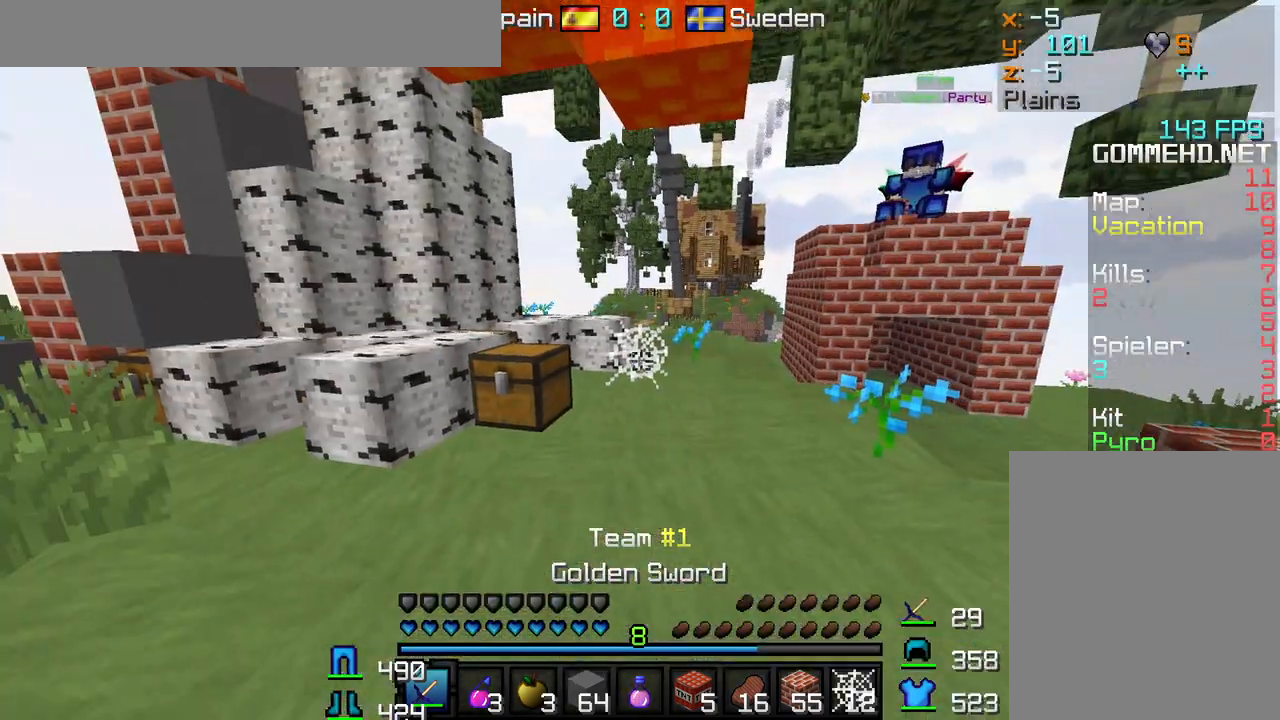
{"keys": ["d"], "mouse": [], "events": [[217, "d", "down"]]}
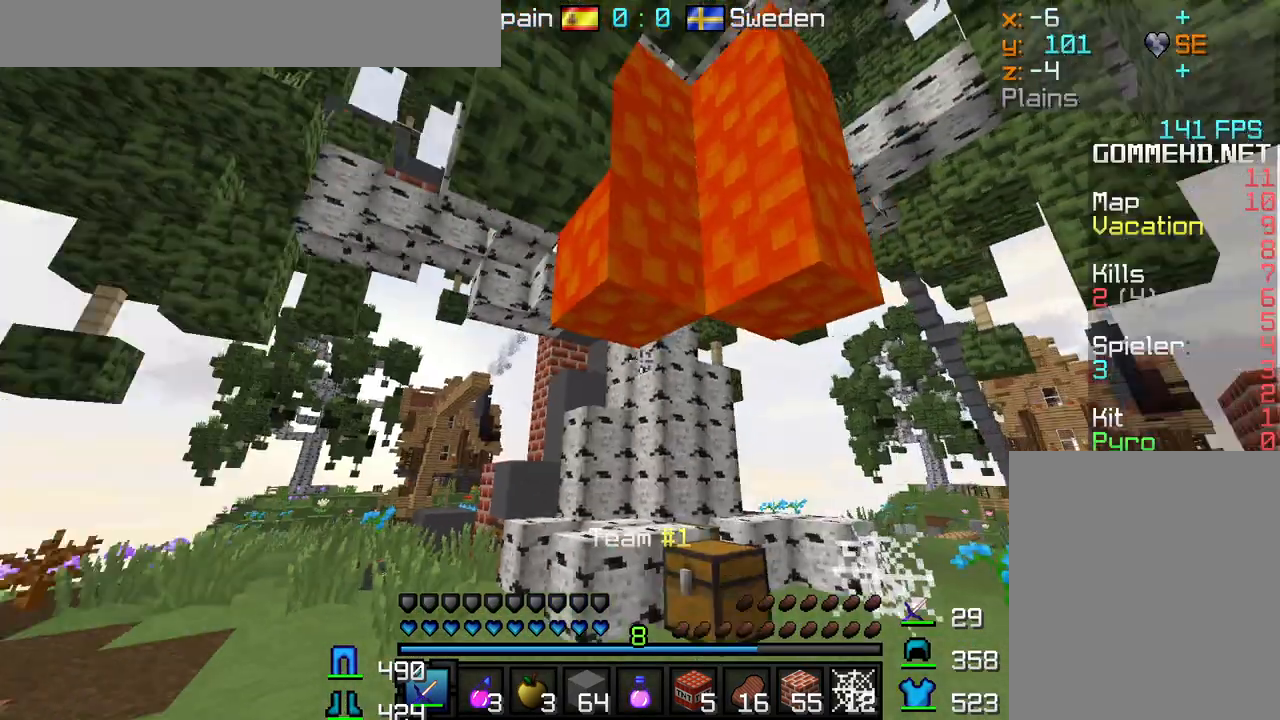
{"keys": [], "mouse": [], "events": [[83, "d", "up"]]}
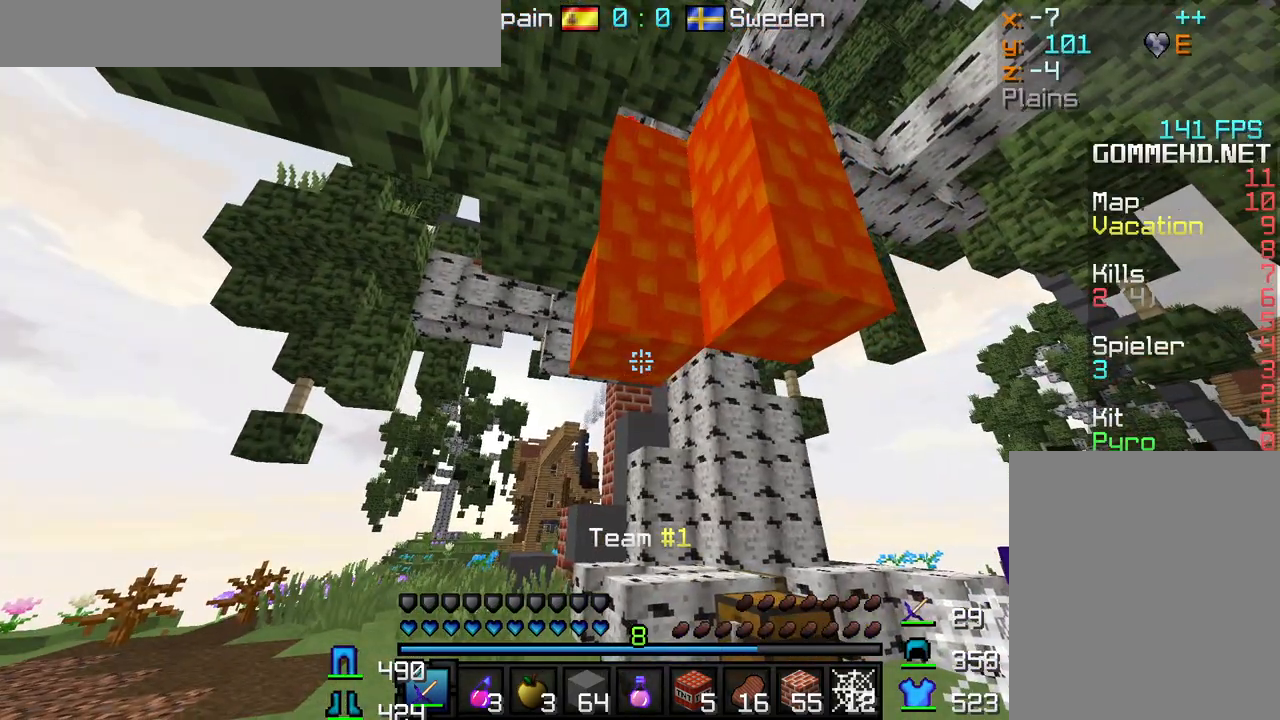
{"keys": [], "mouse": [], "events": []}
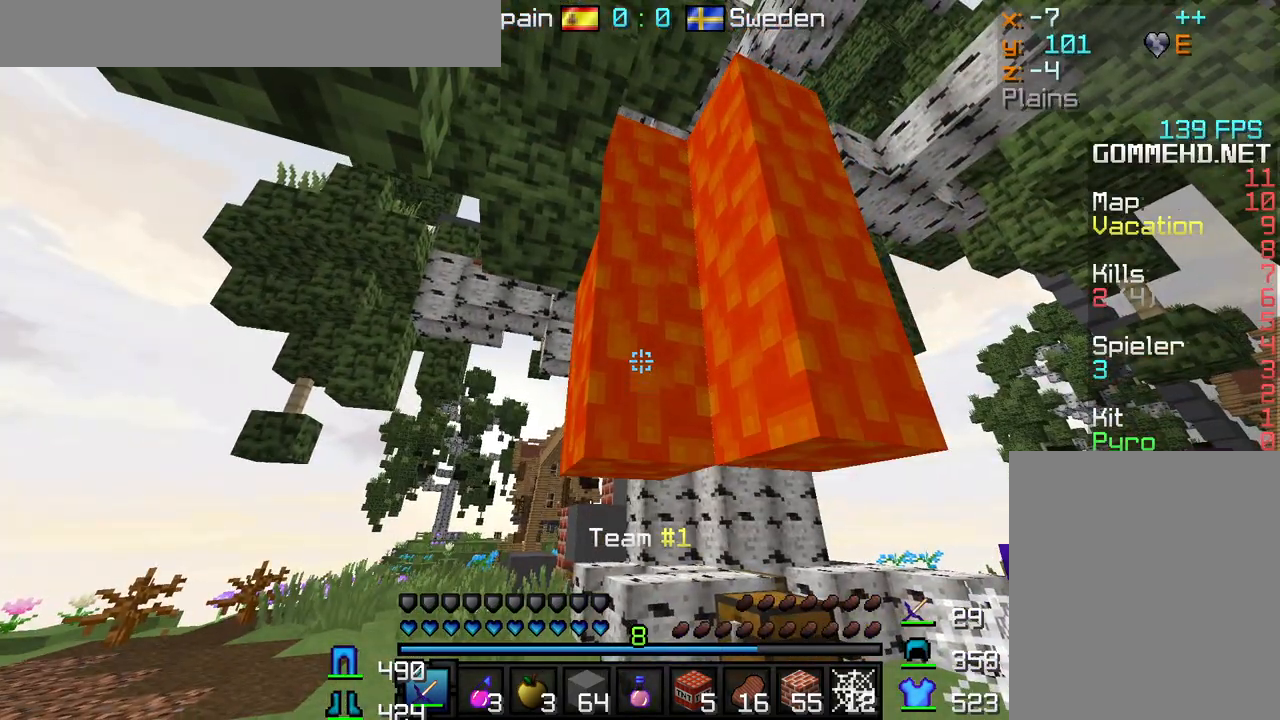
{"keys": ["s"], "mouse": [], "events": [[150, "d", "down"], [350, "d", "up"], [417, "s", "down"]]}
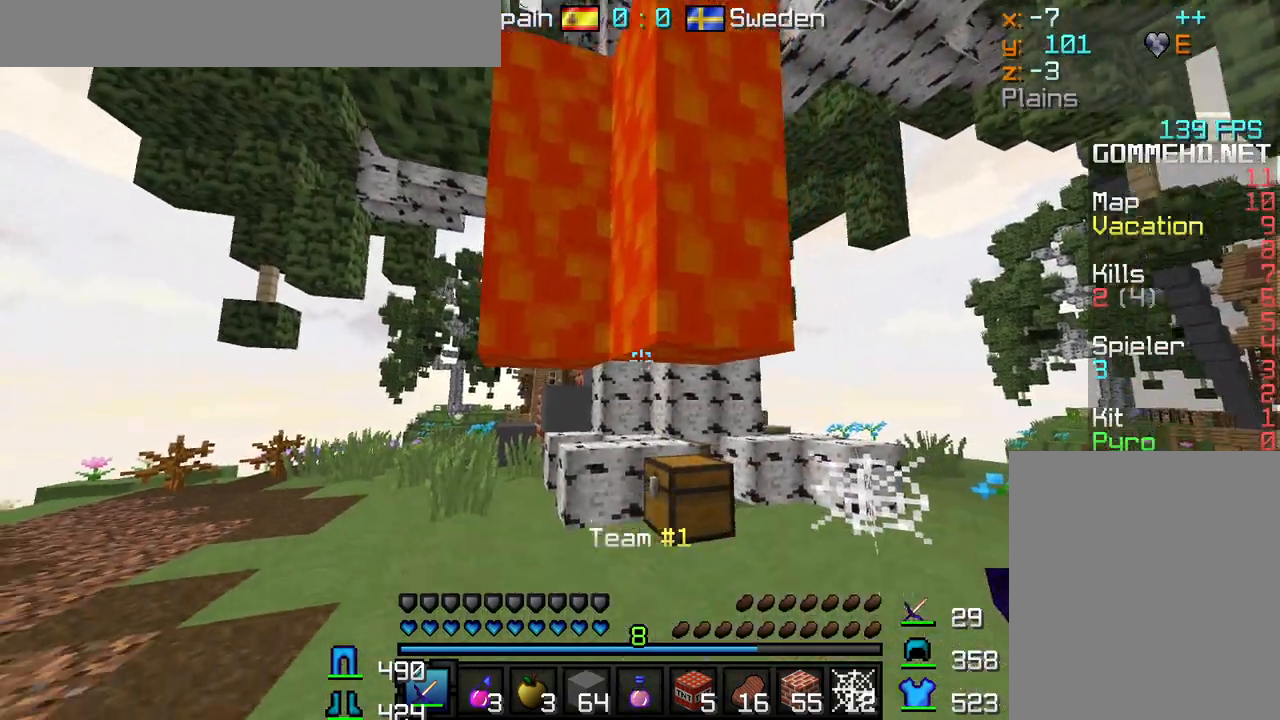
{"keys": [], "mouse": [], "events": [[100, "s", "up"]]}
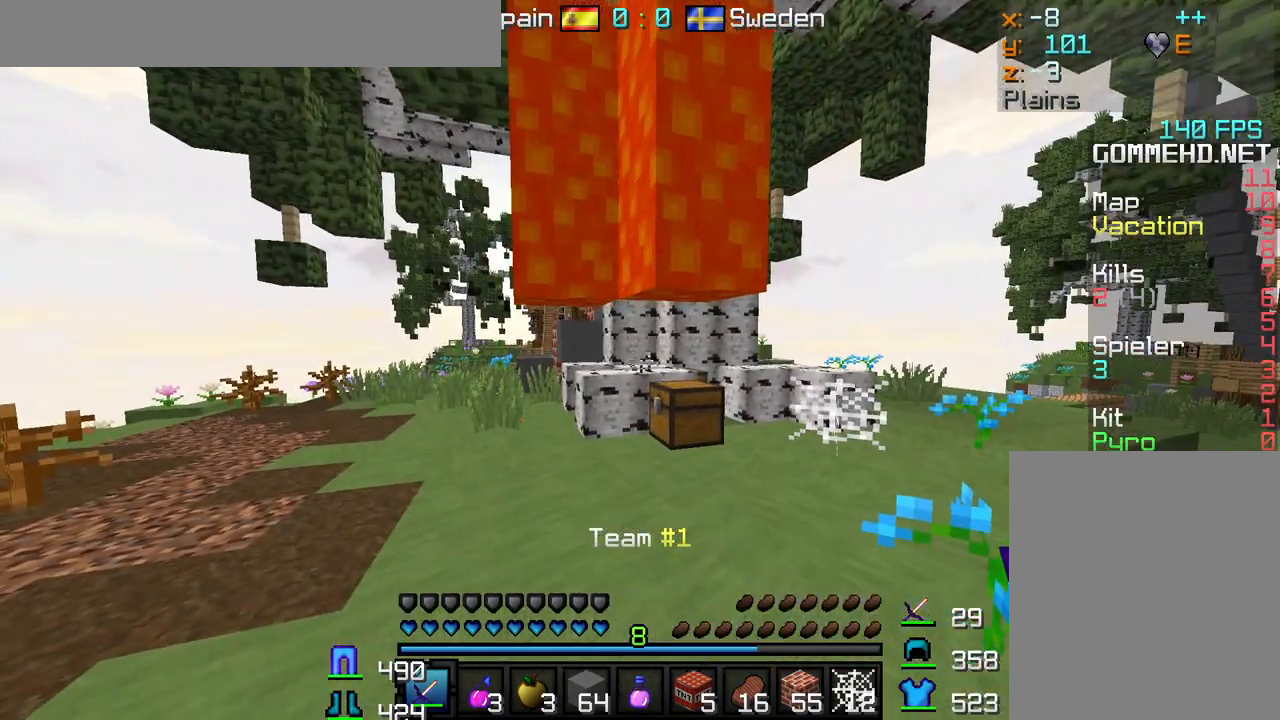
{"keys": [], "mouse": [], "events": []}
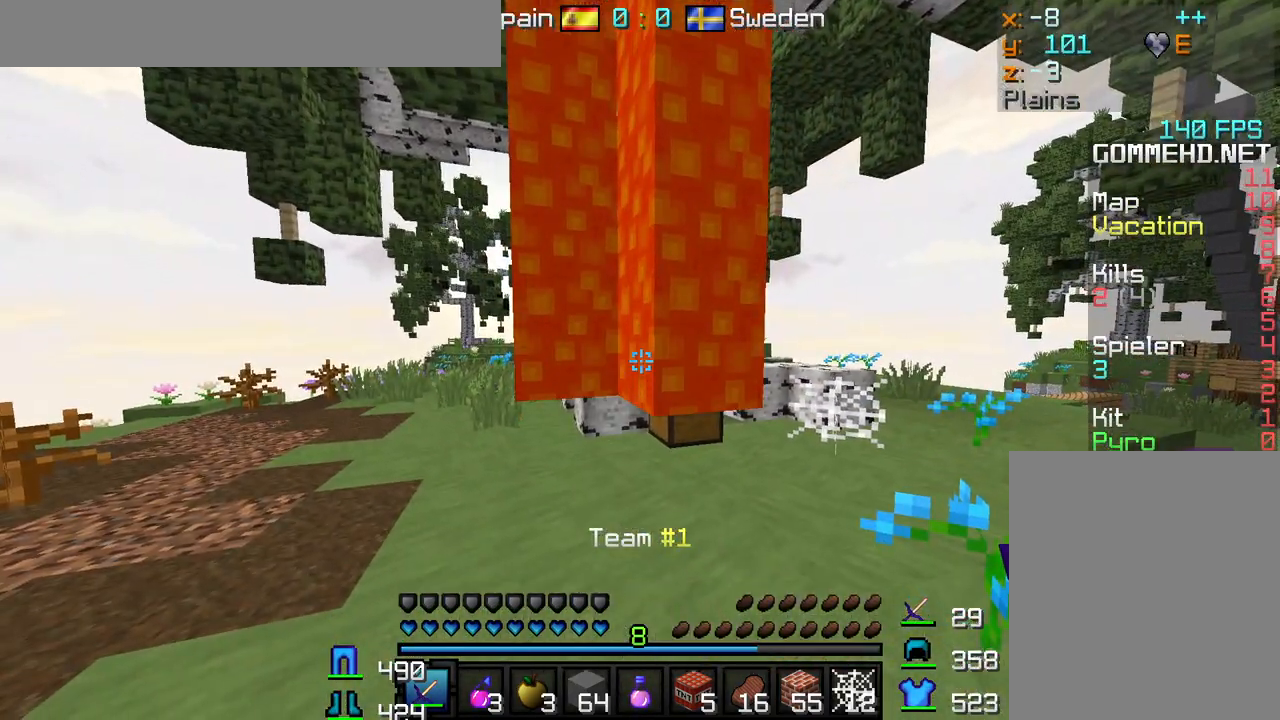
{"keys": [], "mouse": [], "events": []}
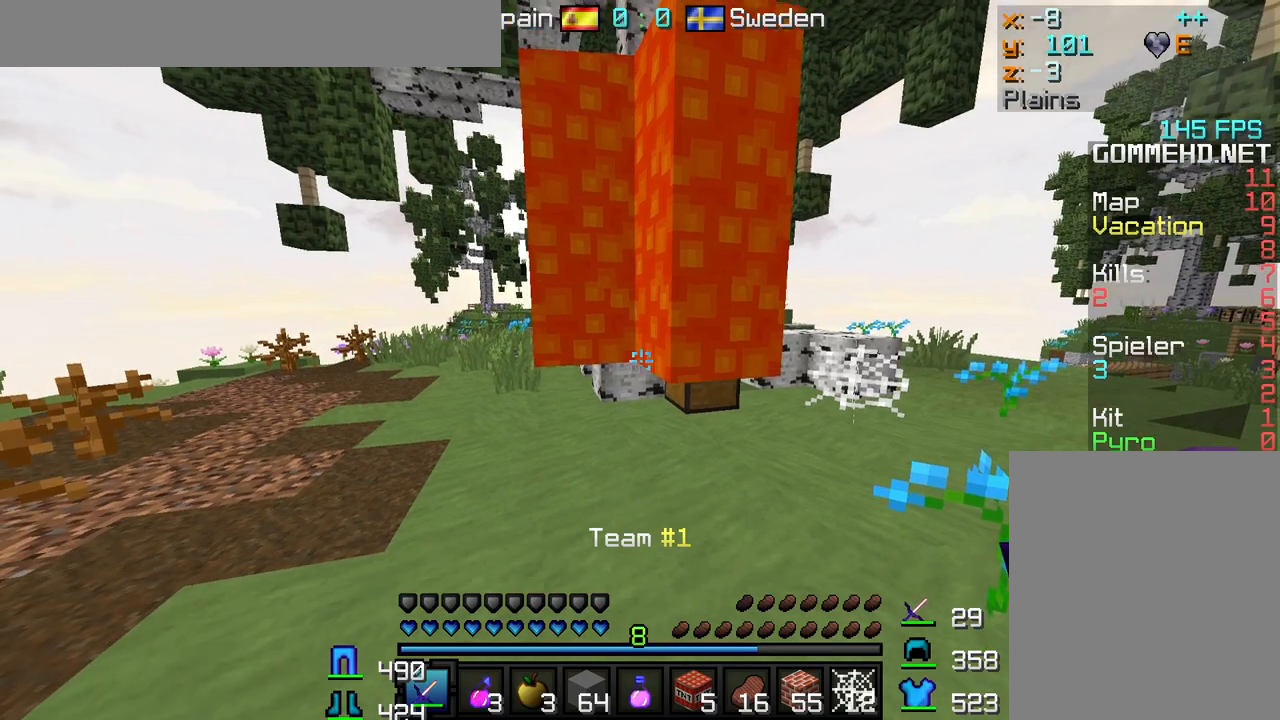
{"keys": [], "mouse": [], "events": []}
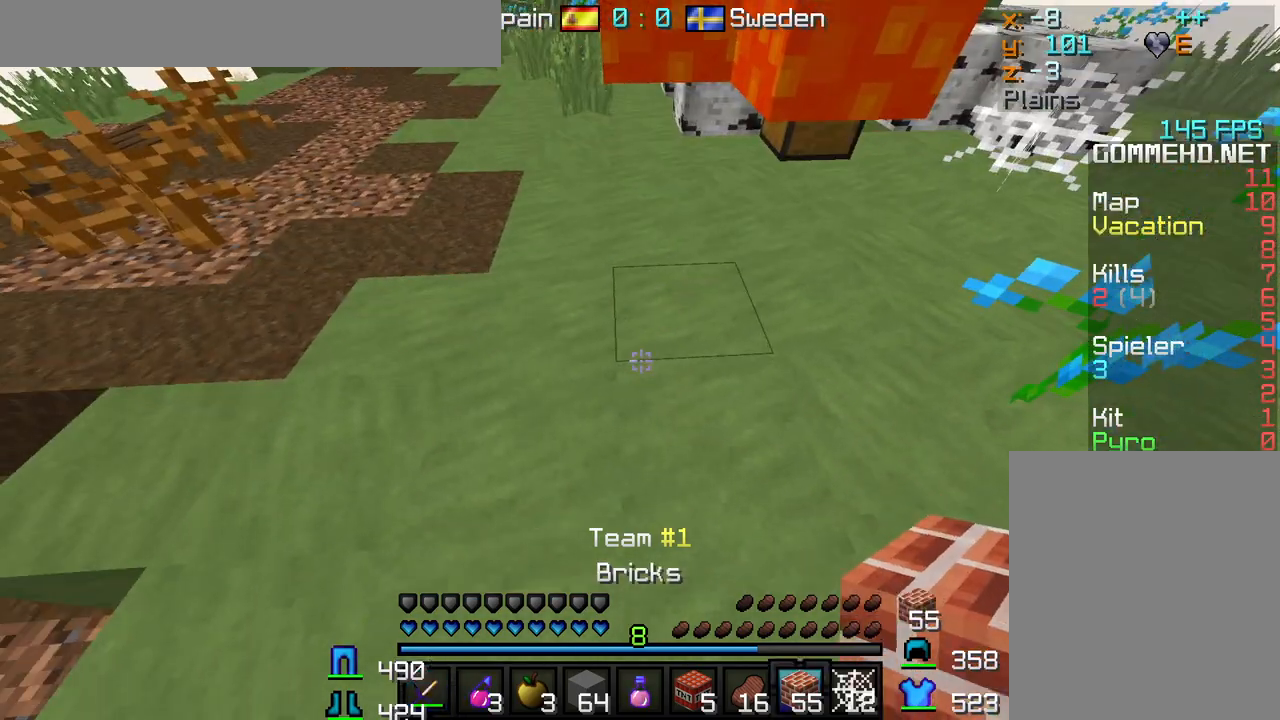
{"keys": [], "mouse": [], "events": []}
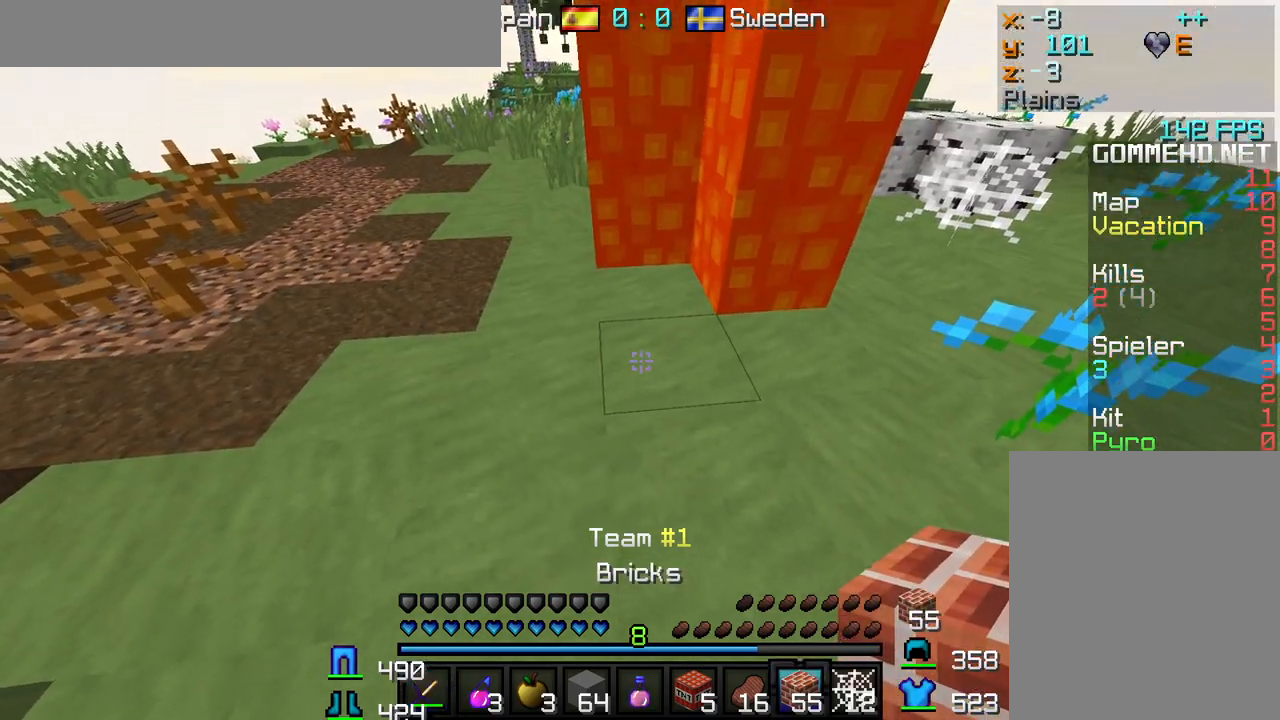
{"keys": [], "mouse": [], "events": []}
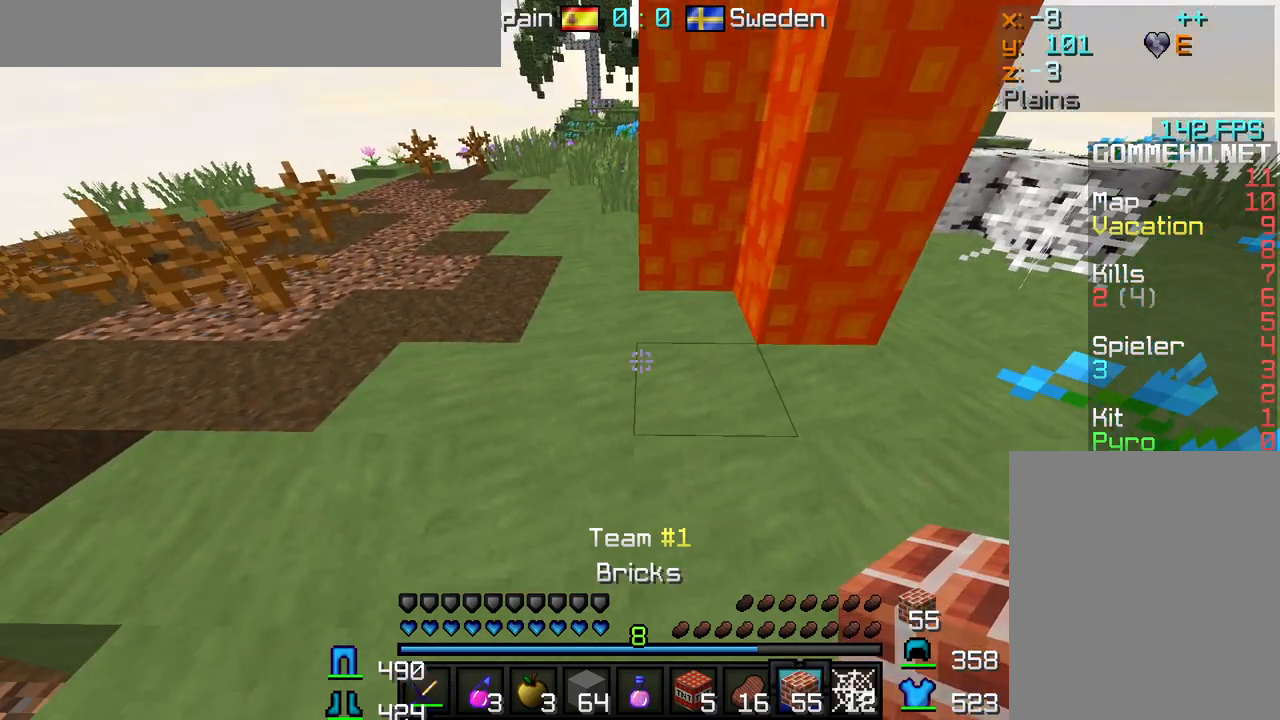
{"keys": [], "mouse": [], "events": []}
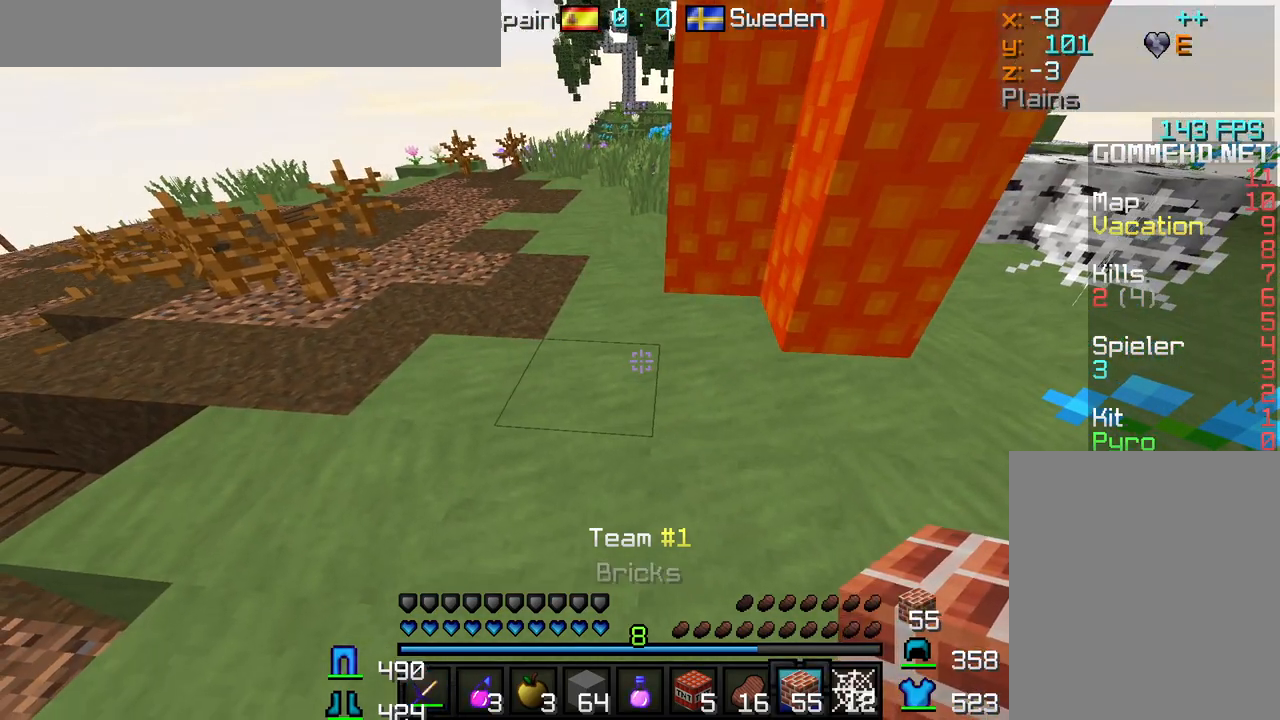
{"keys": [], "mouse": [], "events": []}
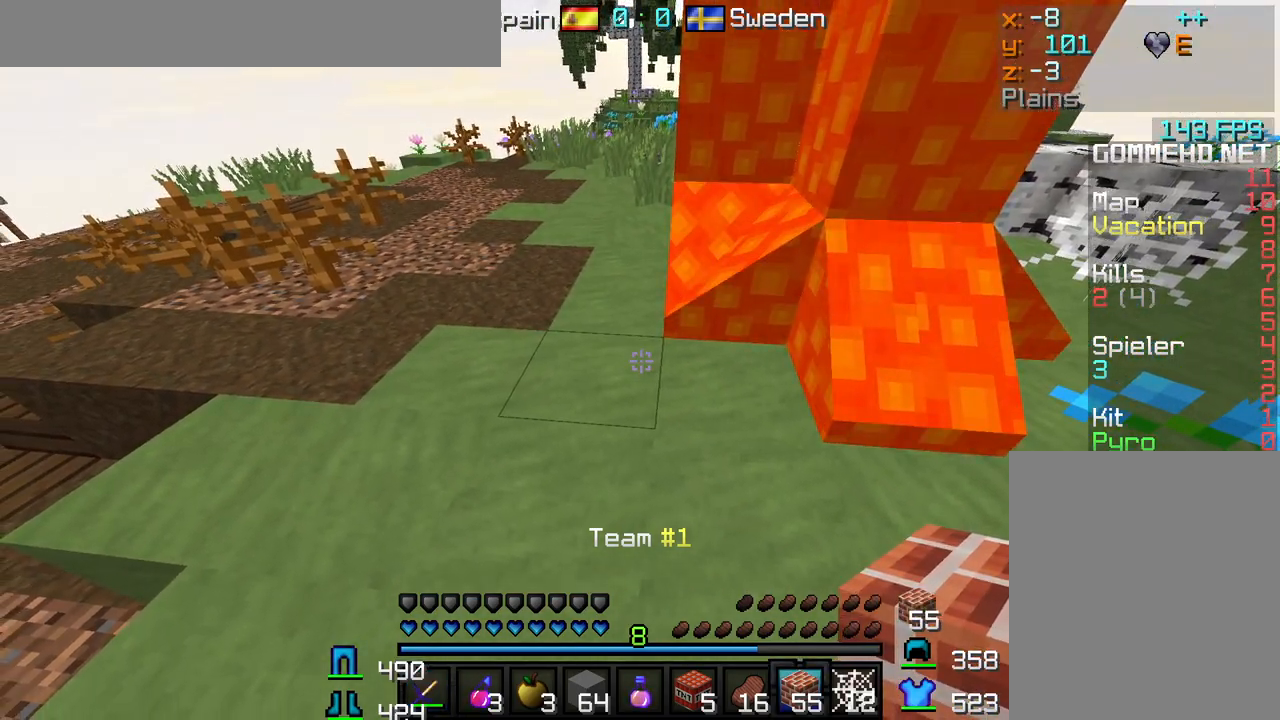
{"keys": [], "mouse": [], "events": [[17, "mouse_right", "down"], [117, "mouse_right", "up"], [333, "mouse_right", "down"], [433, "mouse_right", "up"]]}
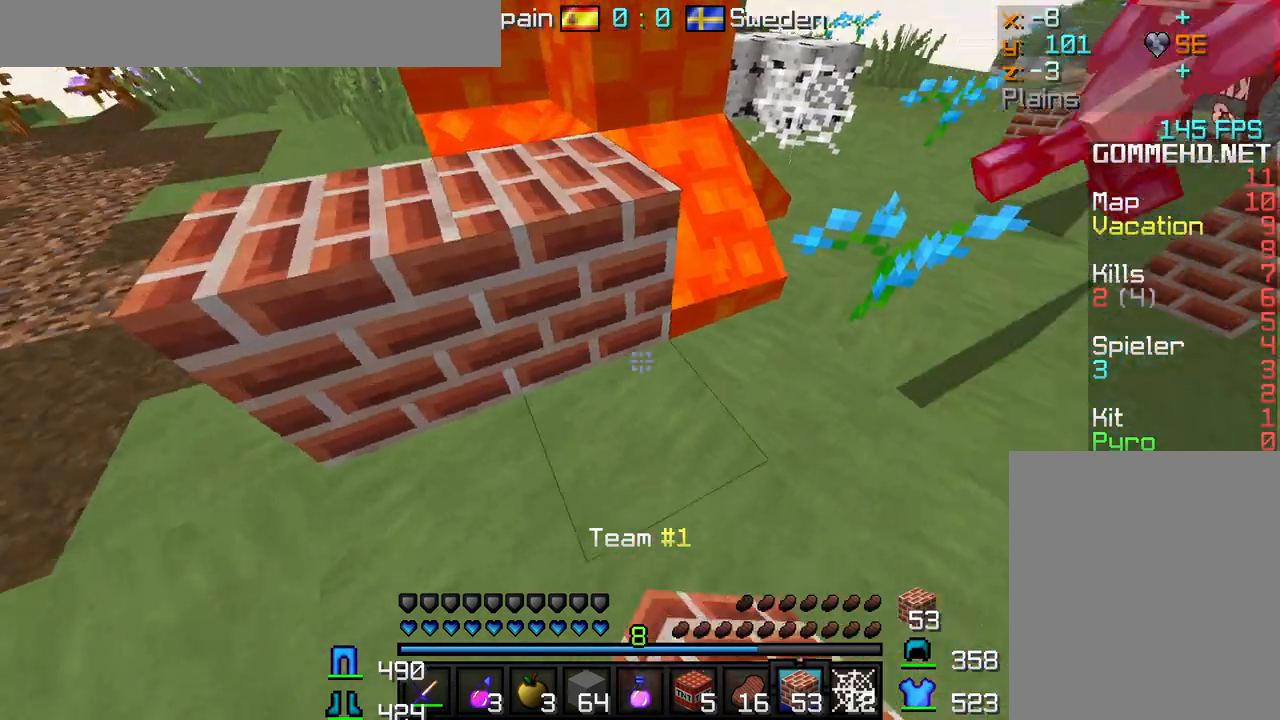
{"keys": [], "mouse": [], "events": [[217, "mouse_right", "down"], [283, "mouse_right", "up"]]}
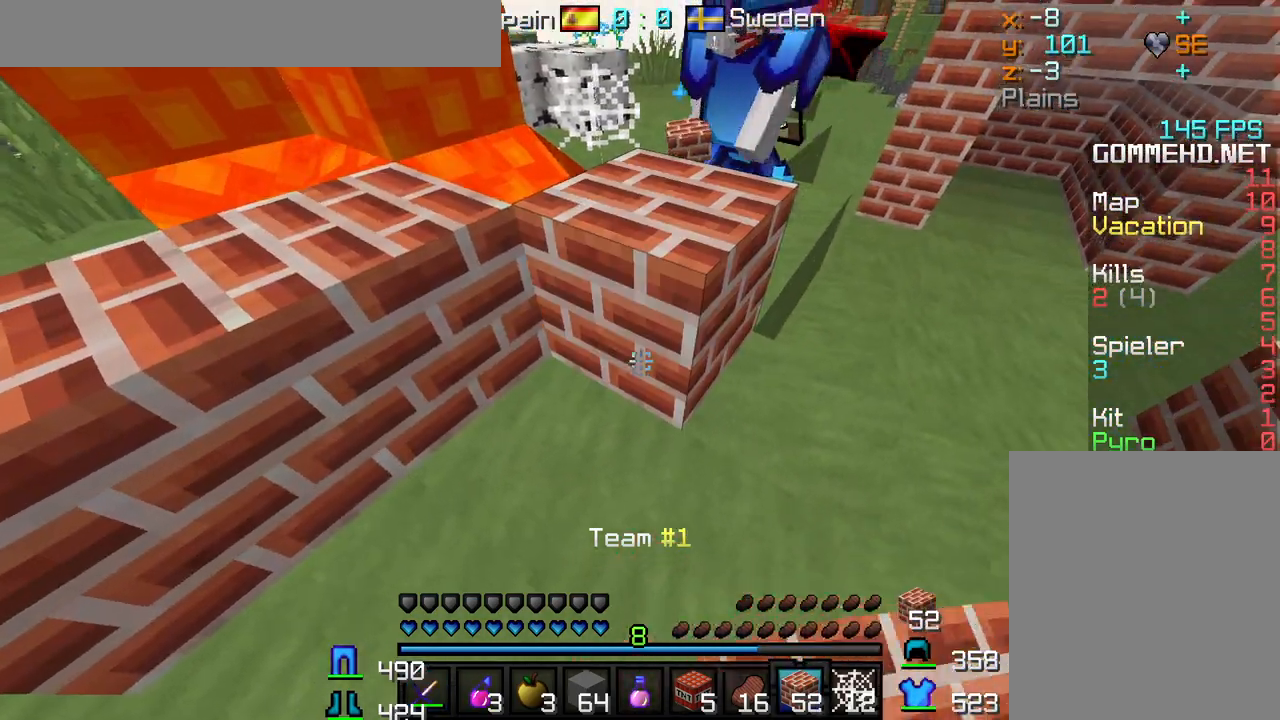
{"keys": [], "mouse": [], "events": []}
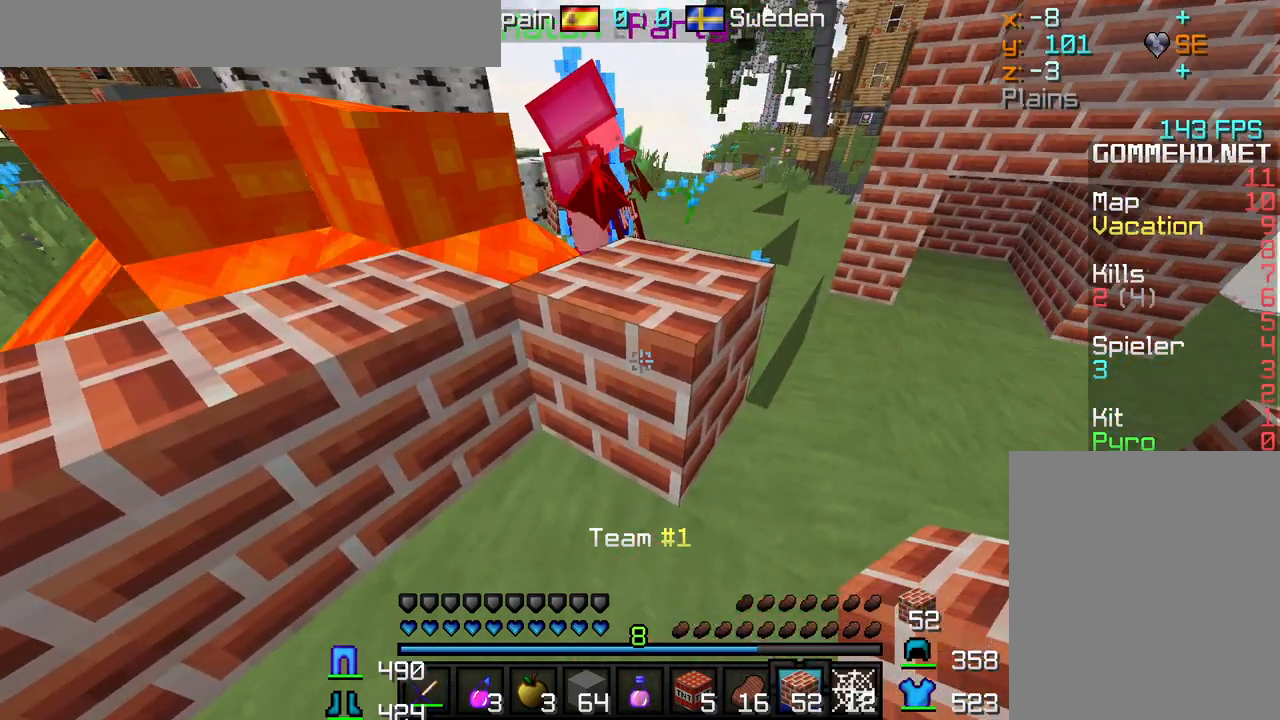
{"keys": ["w"], "mouse": [], "events": [[250, "w", "down"]]}
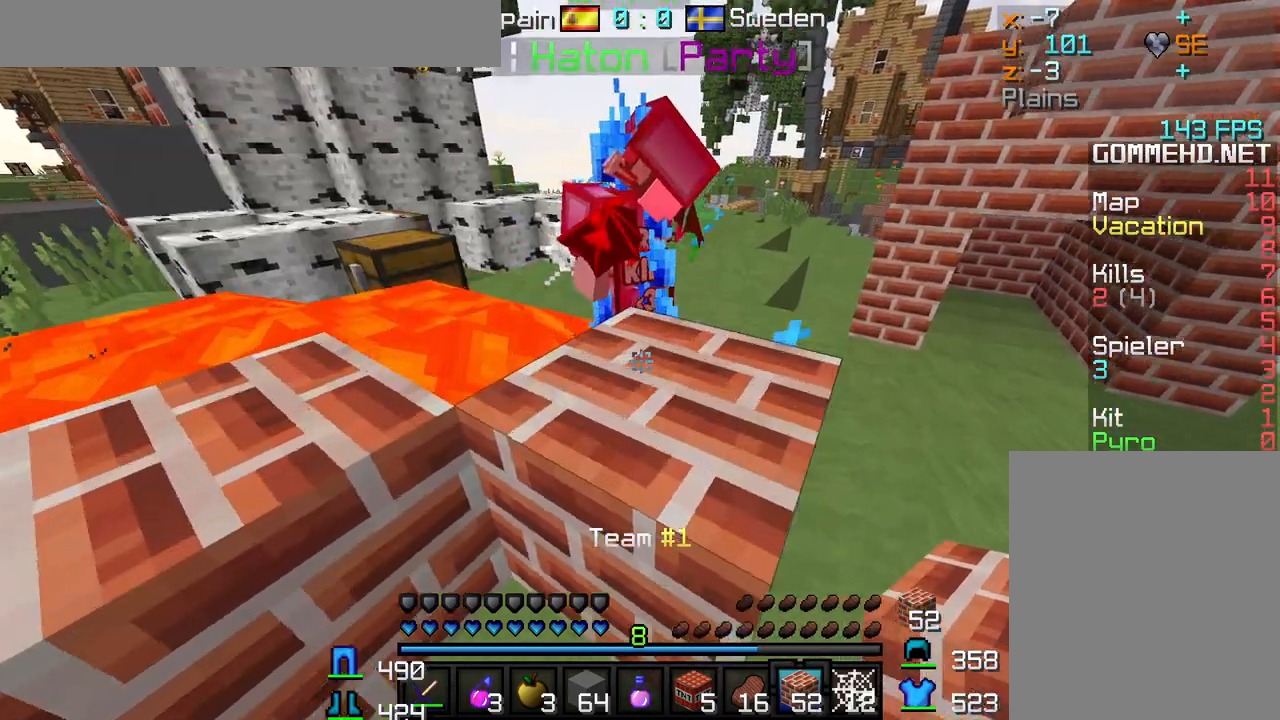
{"keys": [], "mouse": [], "events": [[267, "d", "down"], [283, "w", "up"], [483, "d", "up"]]}